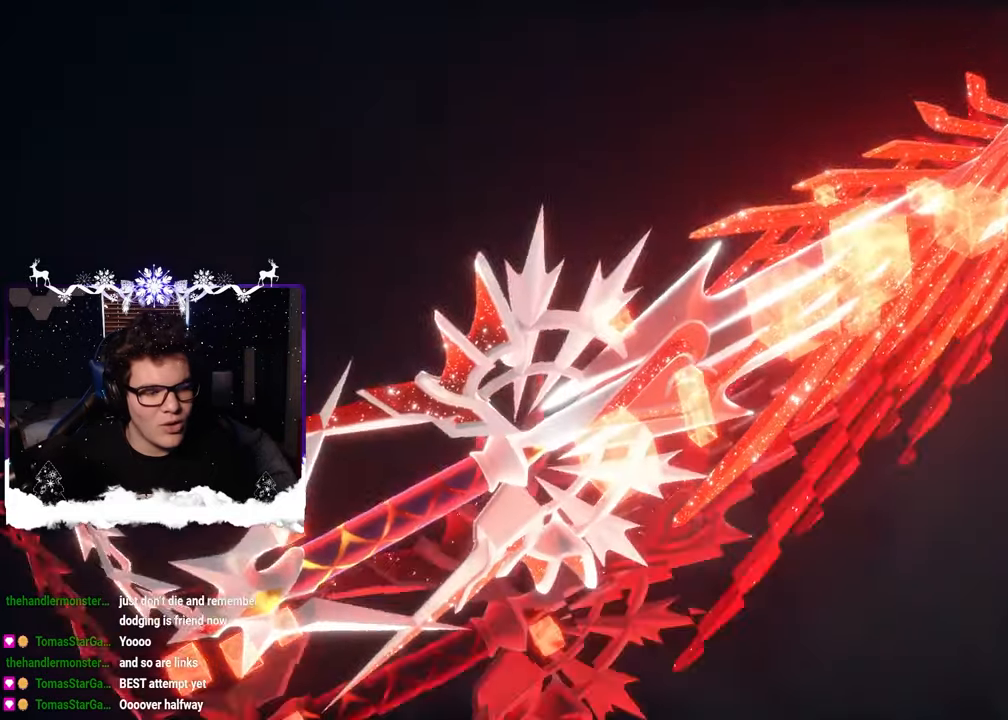
Gameplay with a controller (PlayStation layout); each line is a JSON object with the inputs held at the frame after it. "events" lists button and stick changes between this image and that frame as [ms after this image, input, new state], when the widget could be followed in between. Not read: R2.
{"buttons": ["R1"], "left_stick": "down-left", "right_stick": "center", "events": [[17, "left_stick", "center"], [300, "left_stick", "down-left"], [384, "R1", "down"]]}
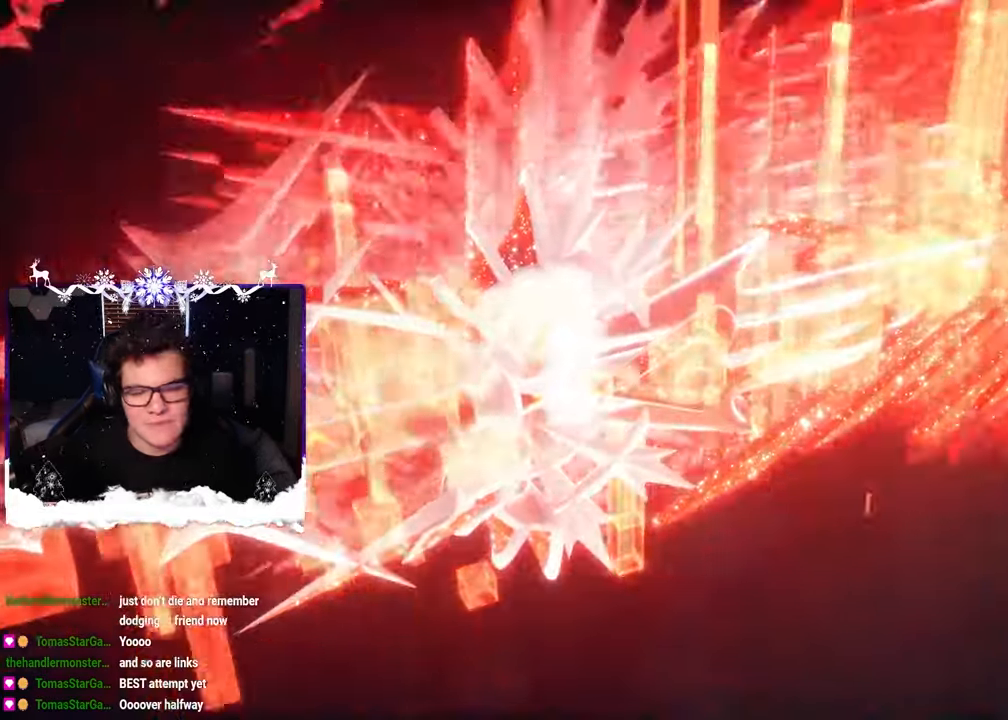
{"buttons": [], "left_stick": "center", "right_stick": "center", "events": [[17, "R1", "up"], [484, "left_stick", "center"]]}
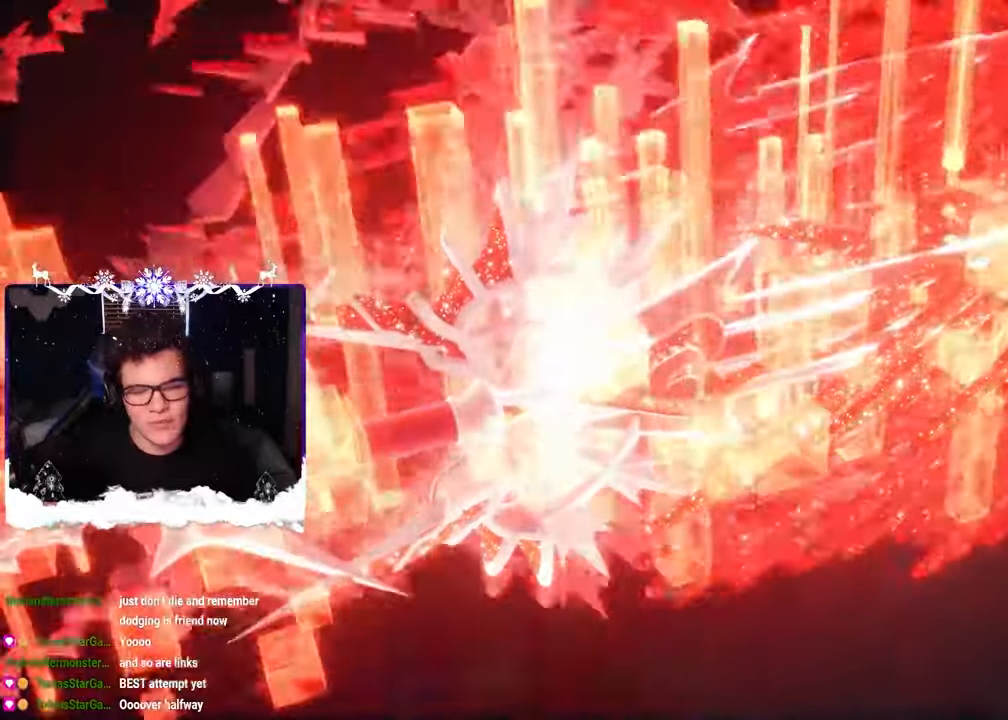
{"buttons": [], "left_stick": "center", "right_stick": "center", "events": [[300, "R1", "down"], [450, "R1", "up"]]}
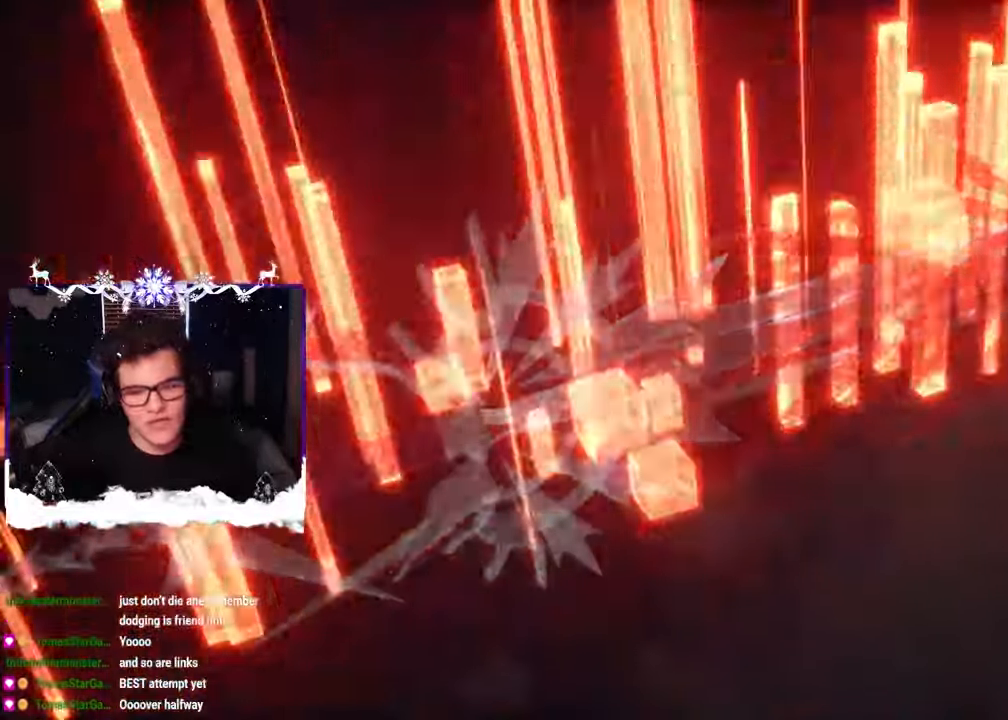
{"buttons": [], "left_stick": "center", "right_stick": "center", "events": [[50, "R1", "down"], [100, "R1", "up"]]}
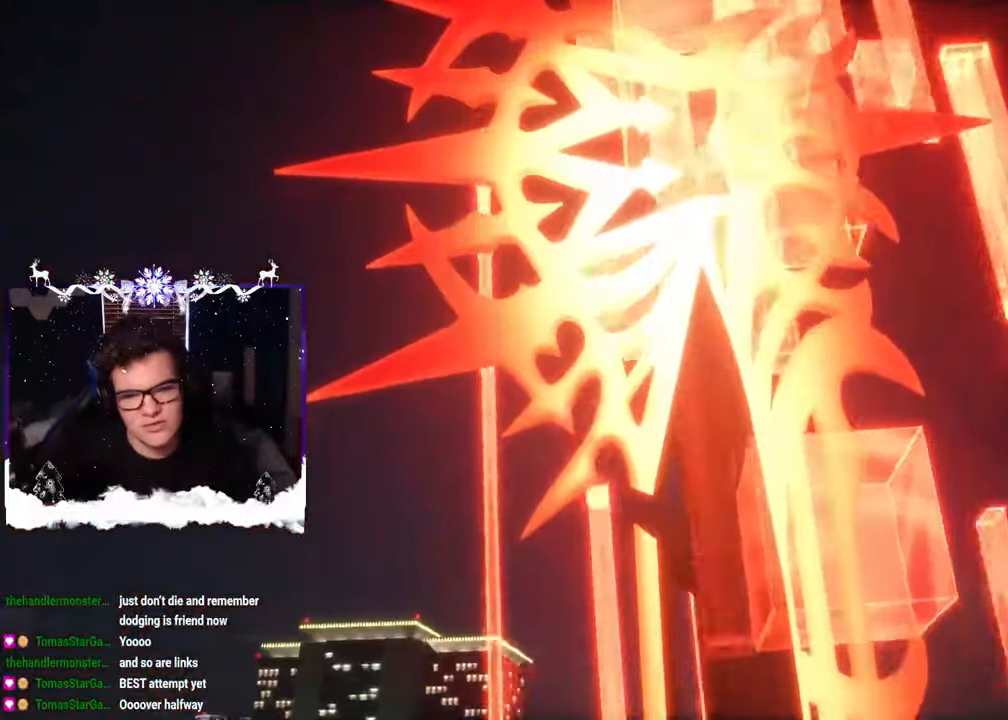
{"buttons": [], "left_stick": "center", "right_stick": "center", "events": []}
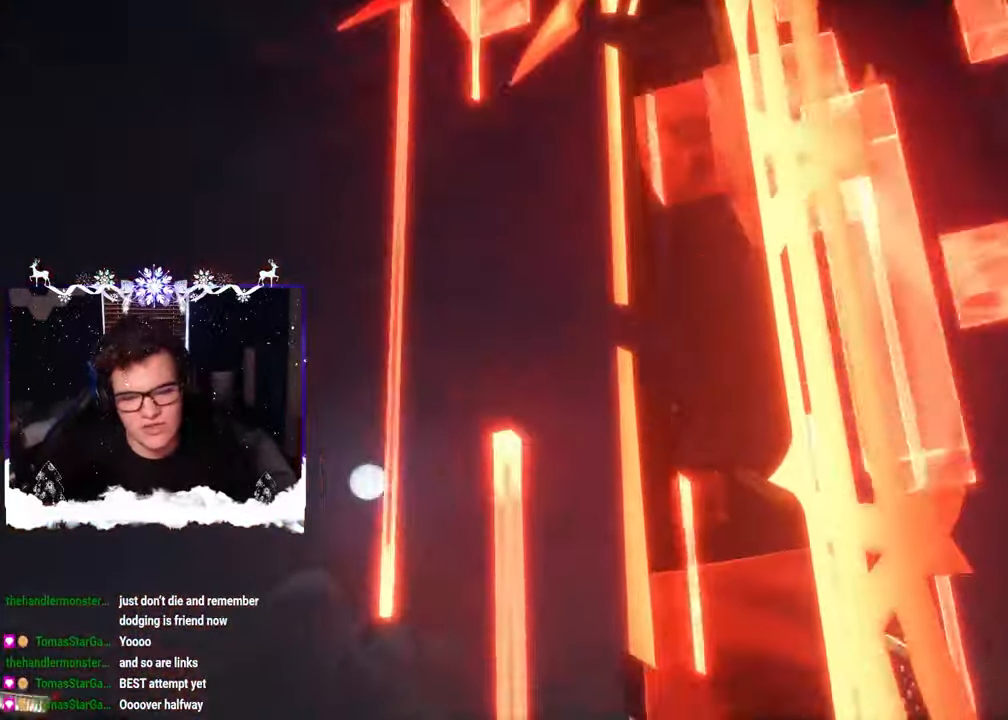
{"buttons": [], "left_stick": "up", "right_stick": "center", "events": [[200, "START", "down"], [317, "START", "up"], [484, "left_stick", "up"]]}
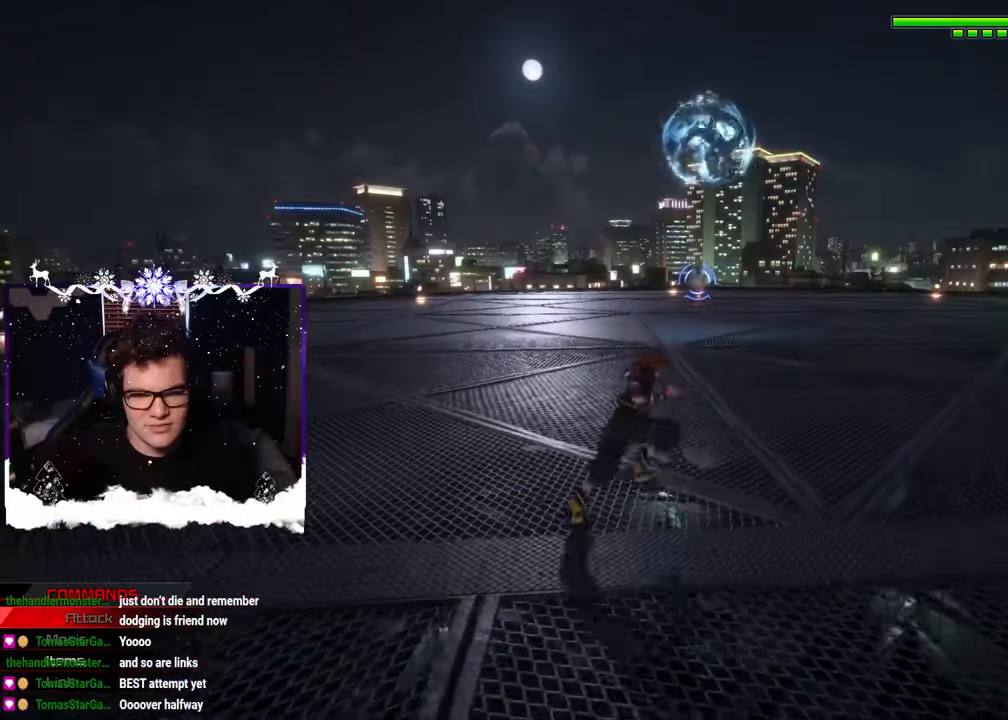
{"buttons": ["SQUARE"], "left_stick": "up-left", "right_stick": "down-right", "events": [[134, "left_stick", "up-left"], [200, "right_stick", "down-right"], [450, "SQUARE", "down"]]}
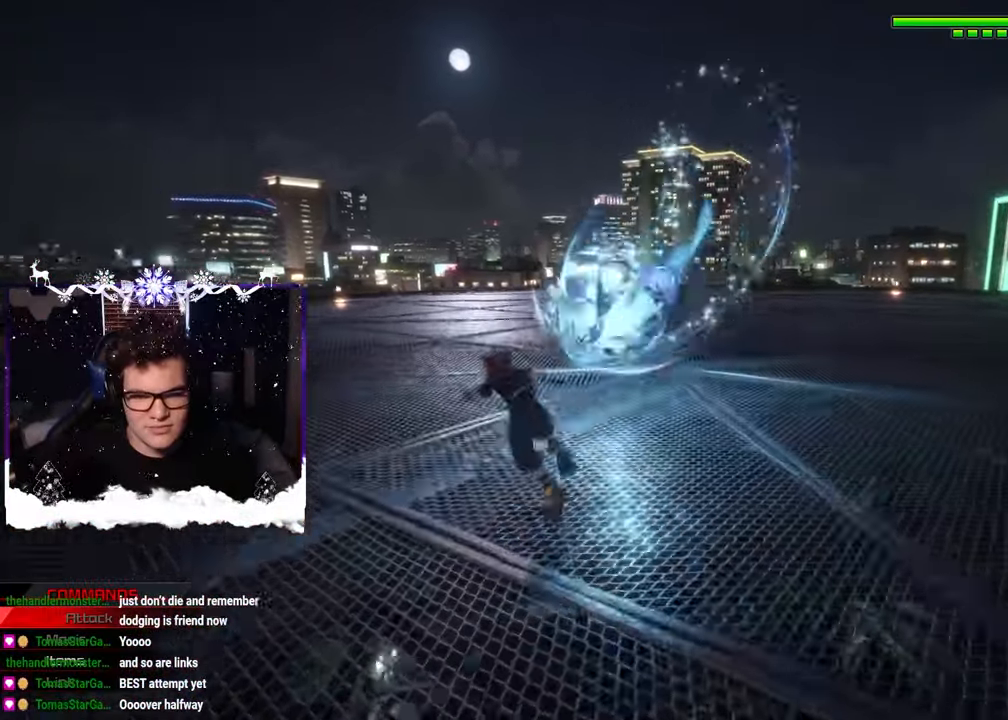
{"buttons": ["SQUARE"], "left_stick": "right", "right_stick": "center", "events": [[84, "SQUARE", "up"], [234, "left_stick", "up-right"], [367, "left_stick", "right"], [450, "right_stick", "center"], [467, "SQUARE", "down"]]}
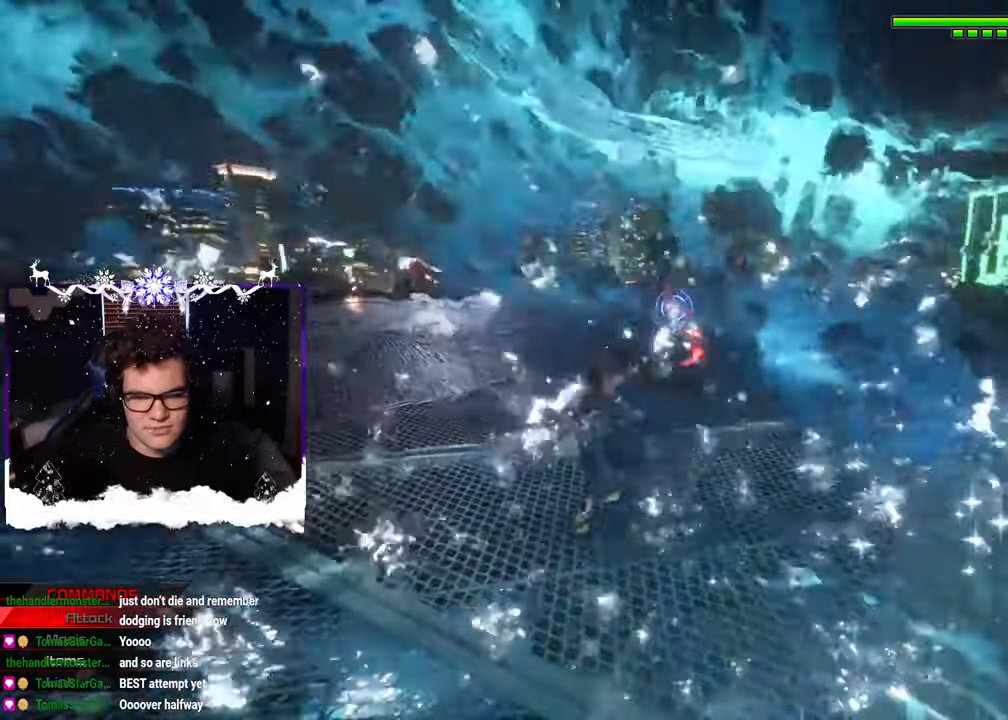
{"buttons": ["SQUARE"], "left_stick": "down", "right_stick": "left", "events": [[67, "SQUARE", "up"], [134, "SQUARE", "down"], [234, "SQUARE", "up"], [284, "left_stick", "down-right"], [317, "SQUARE", "down"], [317, "right_stick", "left"], [384, "SQUARE", "up"], [450, "left_stick", "down"], [484, "SQUARE", "down"]]}
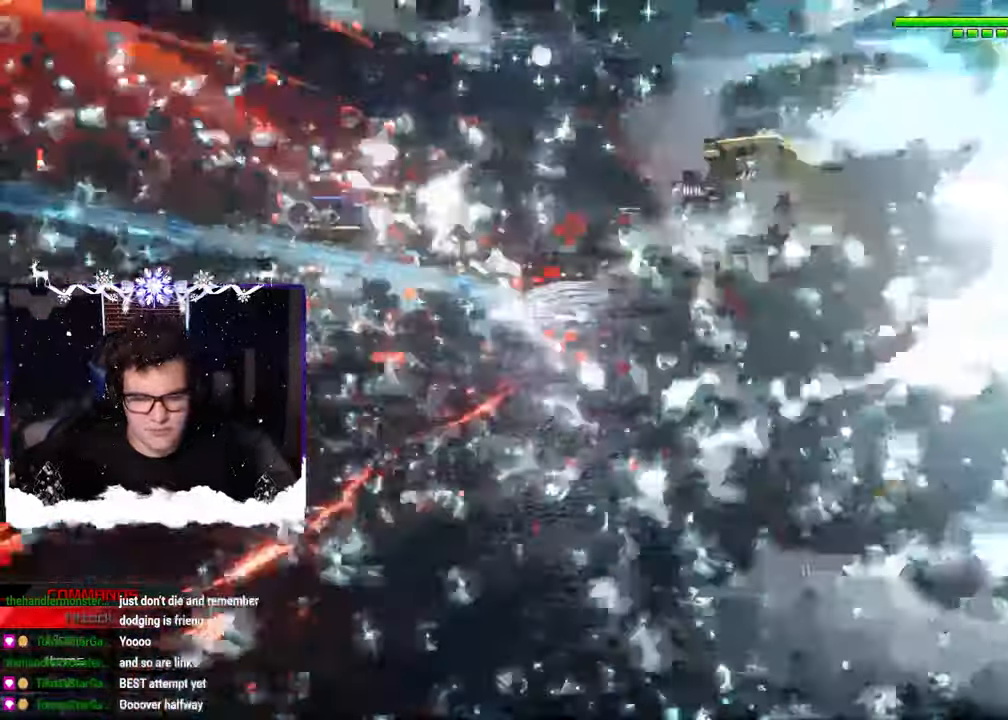
{"buttons": [], "left_stick": "down-right", "right_stick": "left", "events": [[17, "right_stick", "center"], [50, "SQUARE", "up"], [134, "SQUARE", "down"], [234, "SQUARE", "up"], [350, "SQUARE", "down"], [400, "left_stick", "down-right"], [450, "SQUARE", "up"], [500, "right_stick", "left"]]}
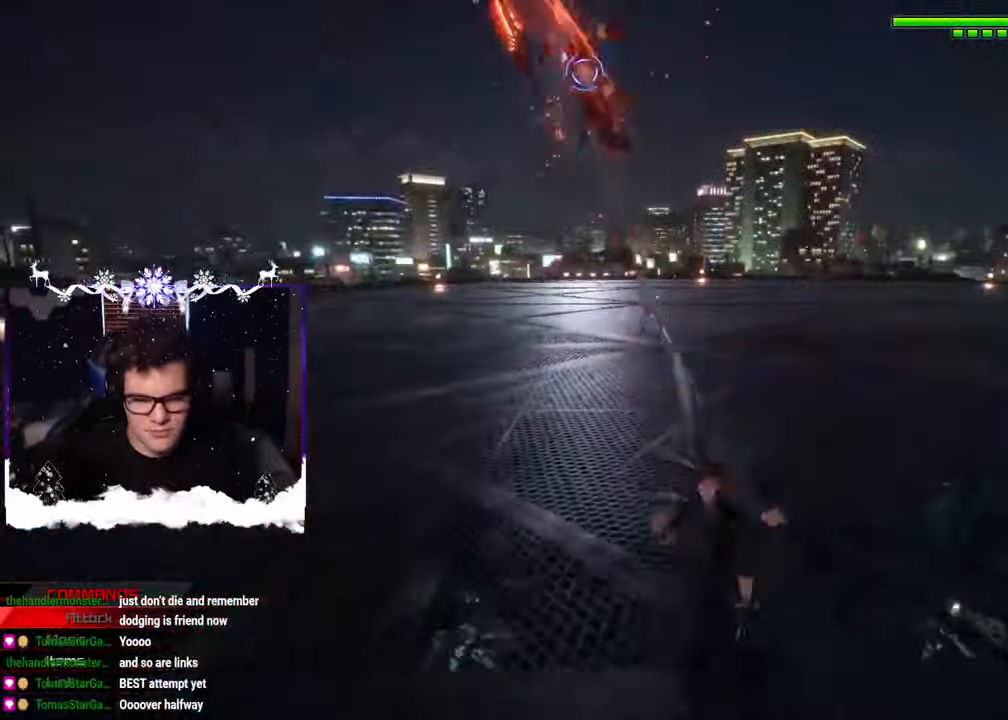
{"buttons": [], "left_stick": "right", "right_stick": "left", "events": [[67, "SQUARE", "down"], [134, "SQUARE", "up"], [234, "left_stick", "right"]]}
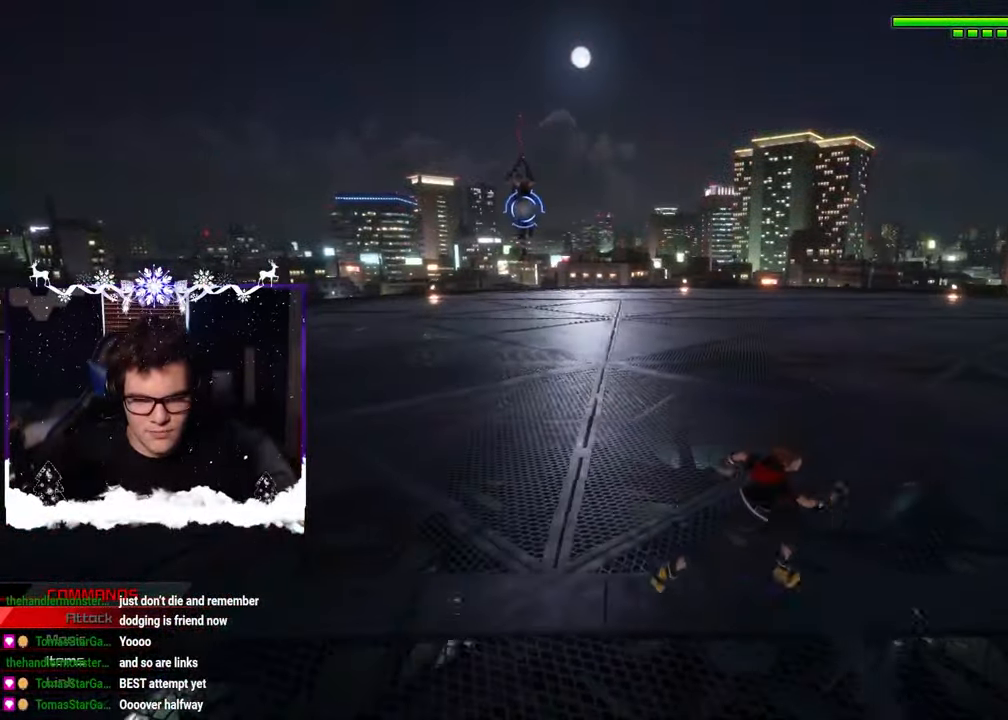
{"buttons": [], "left_stick": "down-right", "right_stick": "center", "events": [[84, "SQUARE", "down"], [200, "SQUARE", "up"], [417, "right_stick", "center"], [434, "left_stick", "down-right"]]}
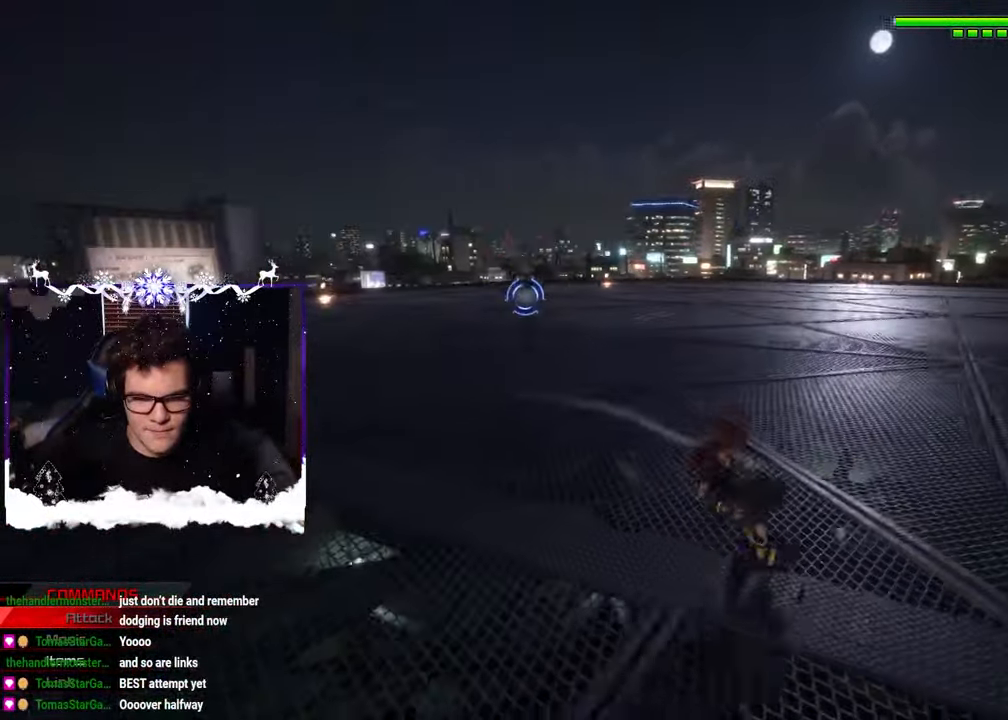
{"buttons": [], "left_stick": "left", "right_stick": "down-right"}
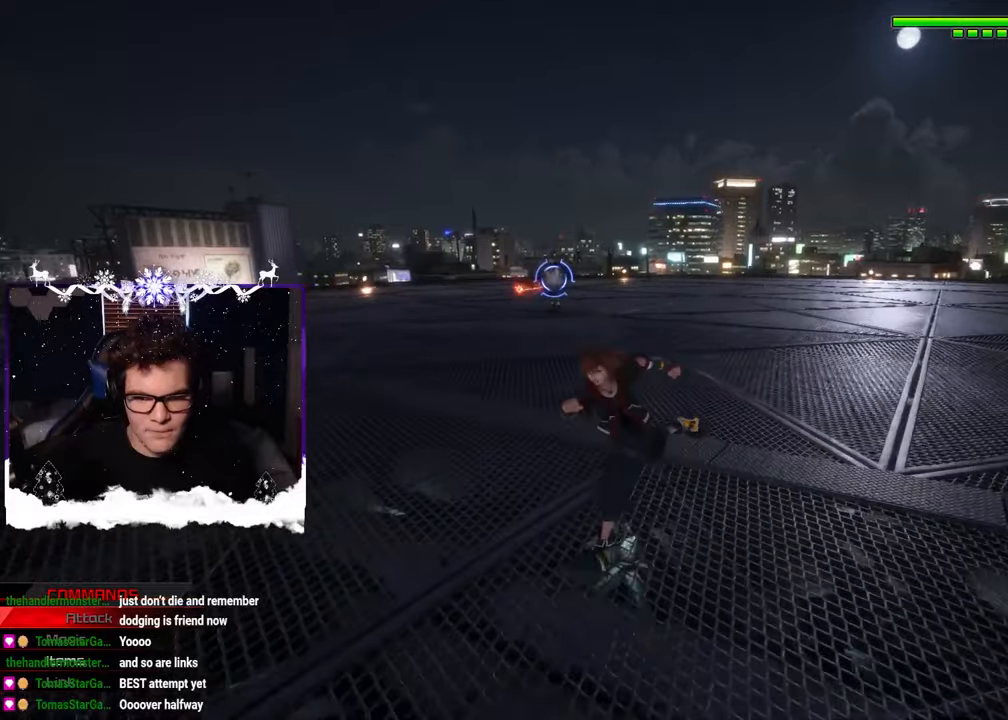
{"buttons": [], "left_stick": "left", "right_stick": "right", "events": [[150, "right_stick", "center"], [366, "right_stick", "right"]]}
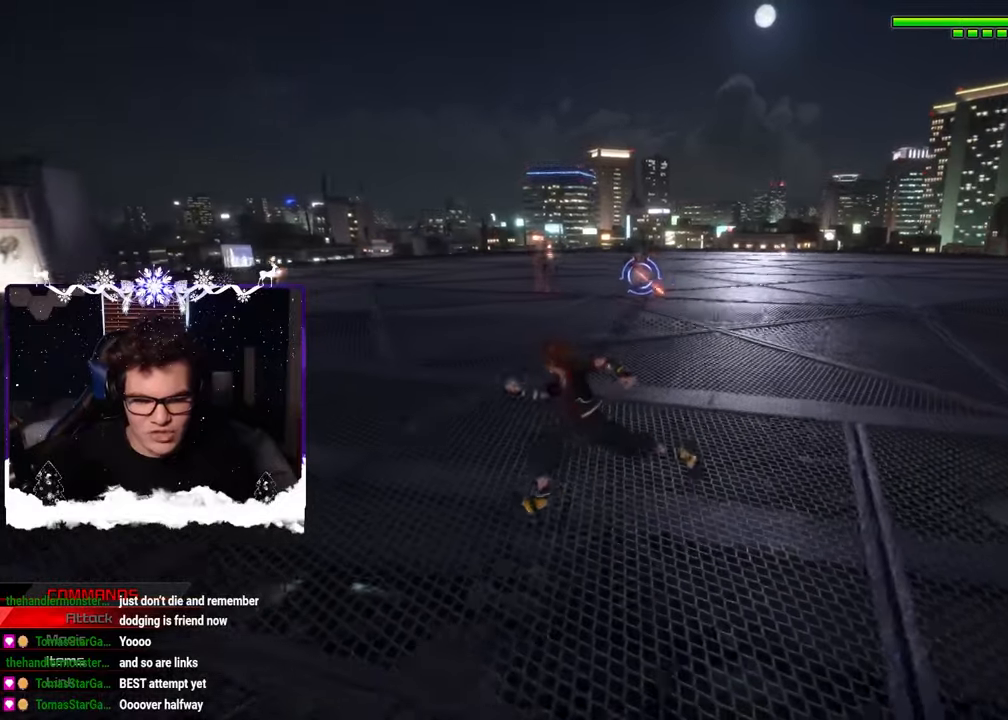
{"buttons": [], "left_stick": "up-left", "right_stick": "down-right", "events": [[83, "right_stick", "center"], [100, "left_stick", "up-left"], [116, "SQUARE", "down"], [283, "SQUARE", "up"], [283, "right_stick", "down-right"]]}
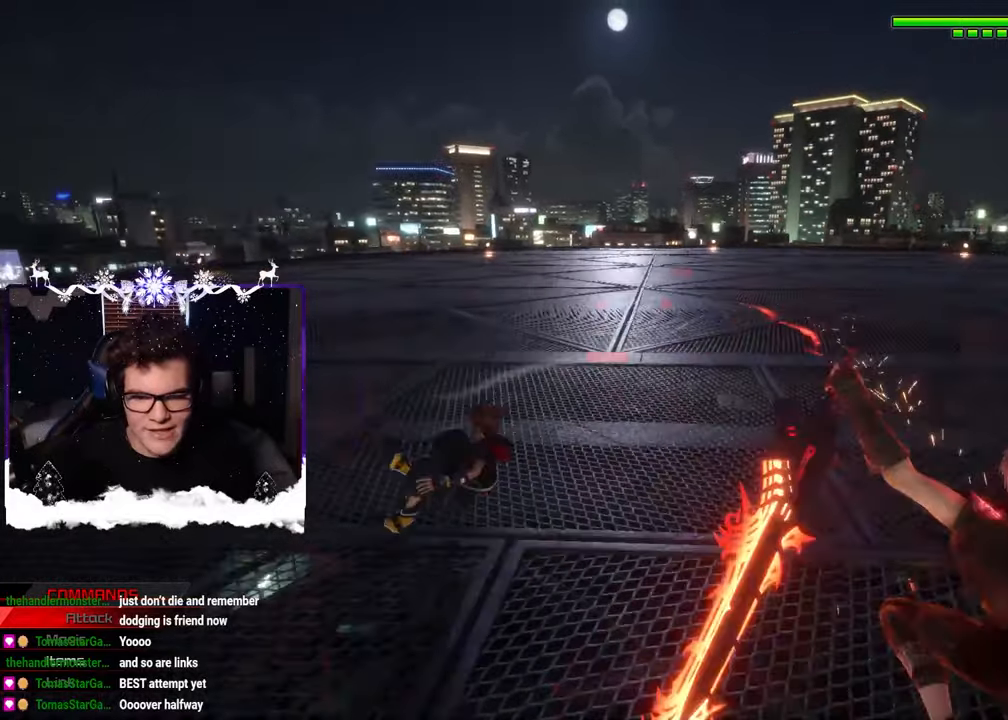
{"buttons": [], "left_stick": "up-left", "right_stick": "right", "events": [[50, "SQUARE", "down"], [50, "left_stick", "up"], [133, "SQUARE", "up"], [150, "right_stick", "center"], [200, "SQUARE", "down"], [283, "SQUARE", "up"], [300, "left_stick", "up-left"], [350, "SQUARE", "down"], [350, "right_stick", "right"], [450, "SQUARE", "up"]]}
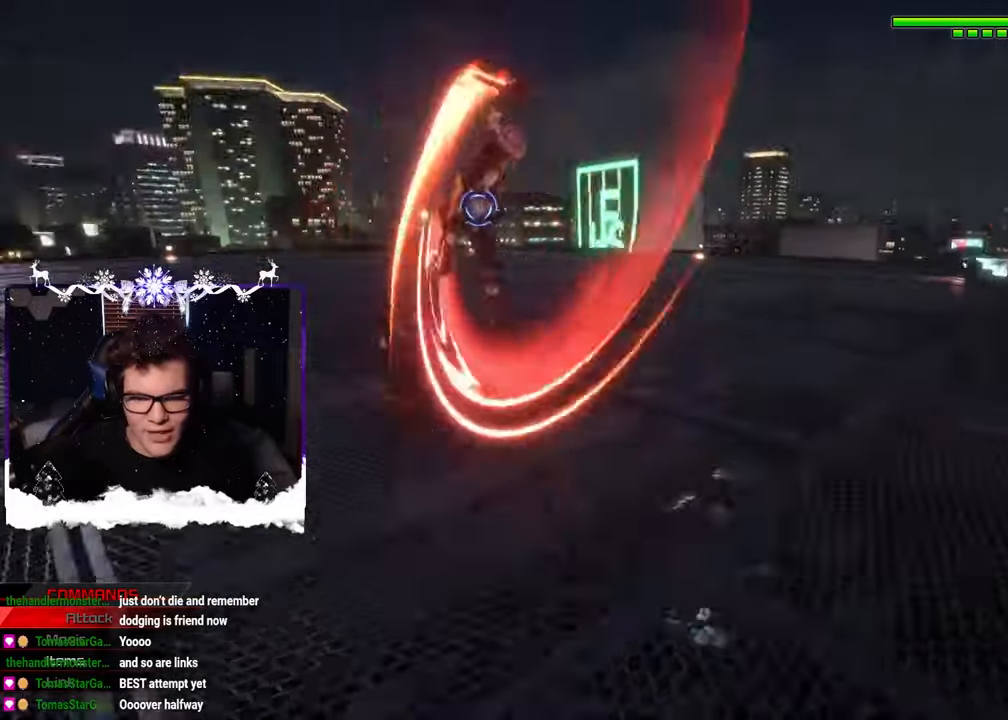
{"buttons": ["SQUARE"], "left_stick": "down", "right_stick": "up-right", "events": [[16, "left_stick", "left"], [166, "SQUARE", "down"], [233, "left_stick", "down-left"], [250, "SQUARE", "up"], [333, "SQUARE", "down"], [366, "left_stick", "down"], [400, "SQUARE", "up"], [416, "right_stick", "center"], [483, "SQUARE", "down"], [500, "right_stick", "up-right"]]}
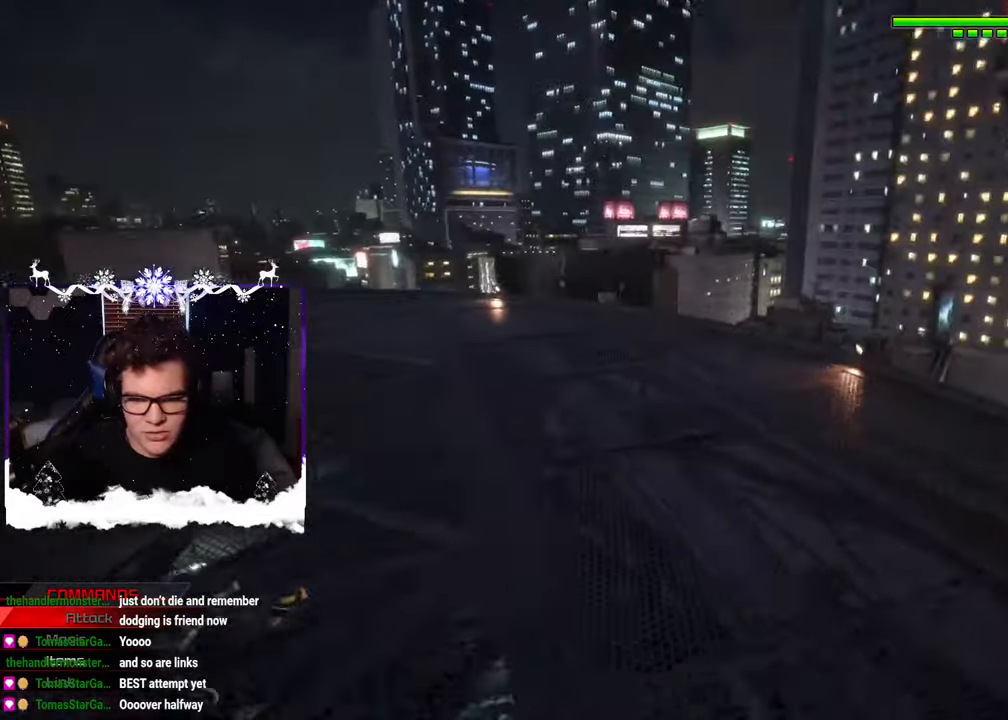
{"buttons": [], "left_stick": "down-left", "right_stick": "right", "events": [[50, "SQUARE", "up"], [183, "right_stick", "center"], [300, "left_stick", "down-left"], [400, "right_stick", "right"]]}
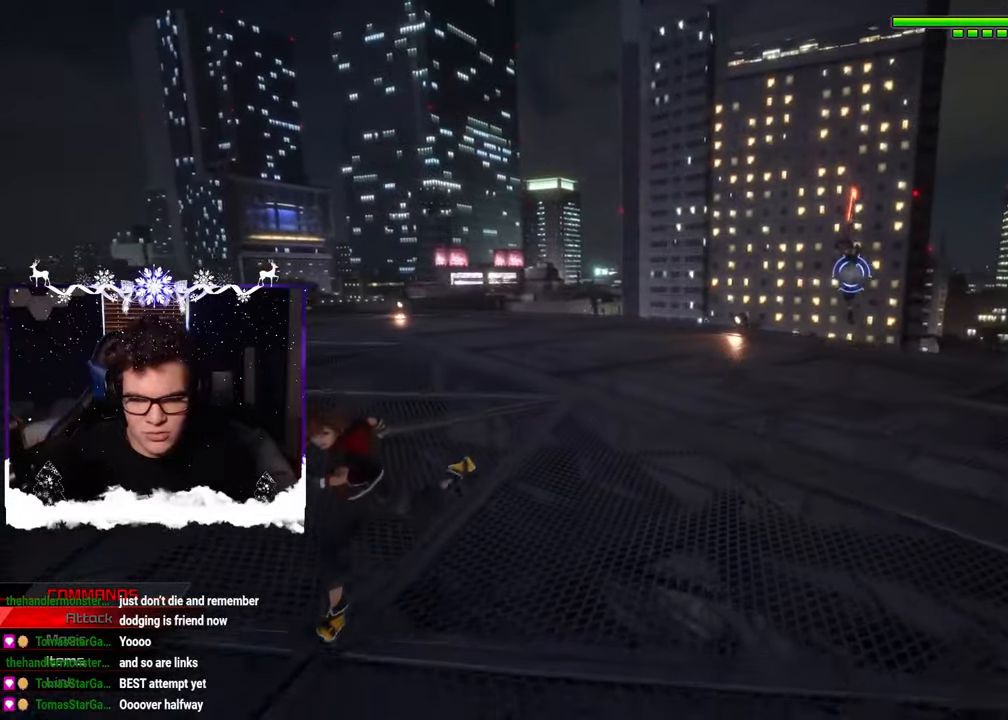
{"buttons": [], "left_stick": "down-left", "right_stick": "center", "events": [[100, "left_stick", "left"], [216, "left_stick", "down-left"], [316, "right_stick", "center"]]}